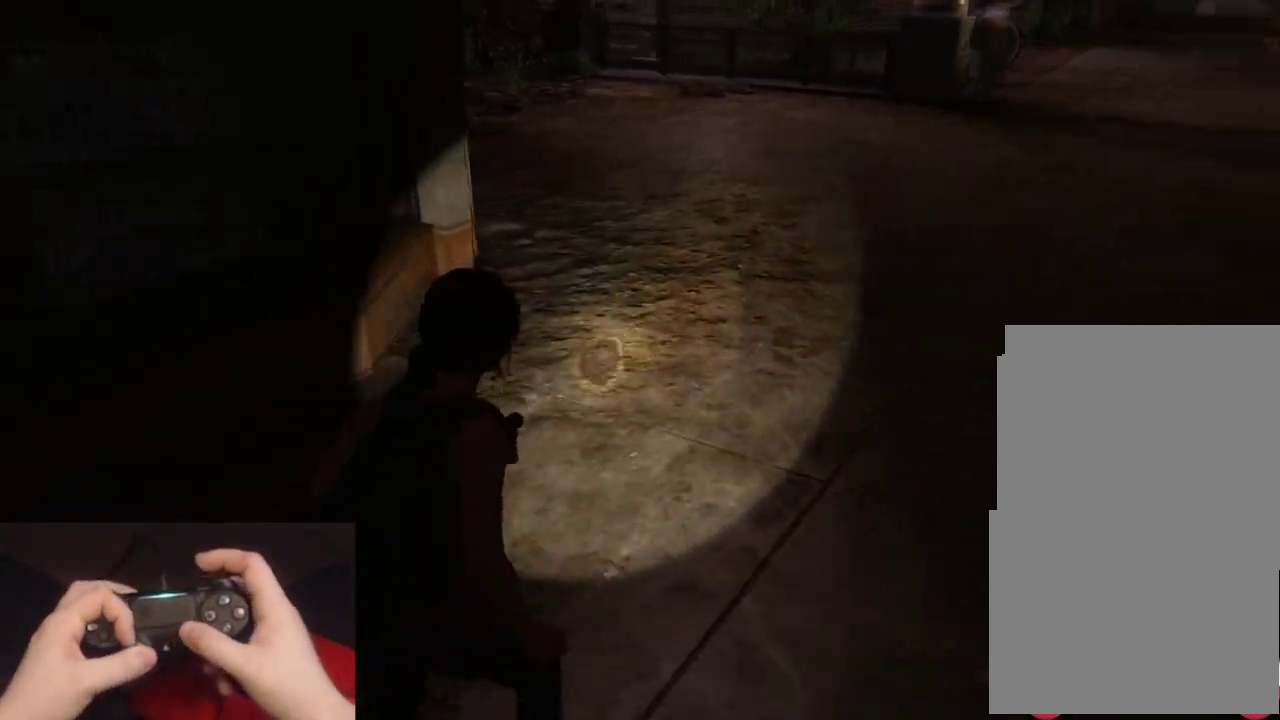
Gameplay with a controller (PlayStation layout); each line is a JSON object with the inputs held at the frame after it. "events" lists button and stick changes between this image and that frame as [ms after this image, input, new state], when the widget could be followed in between.
{"buttons": ["L2"], "left_stick": "down", "right_stick": "center", "events": [[150, "right_stick", "right"], [167, "left_stick", "down"], [367, "right_stick", "center"]]}
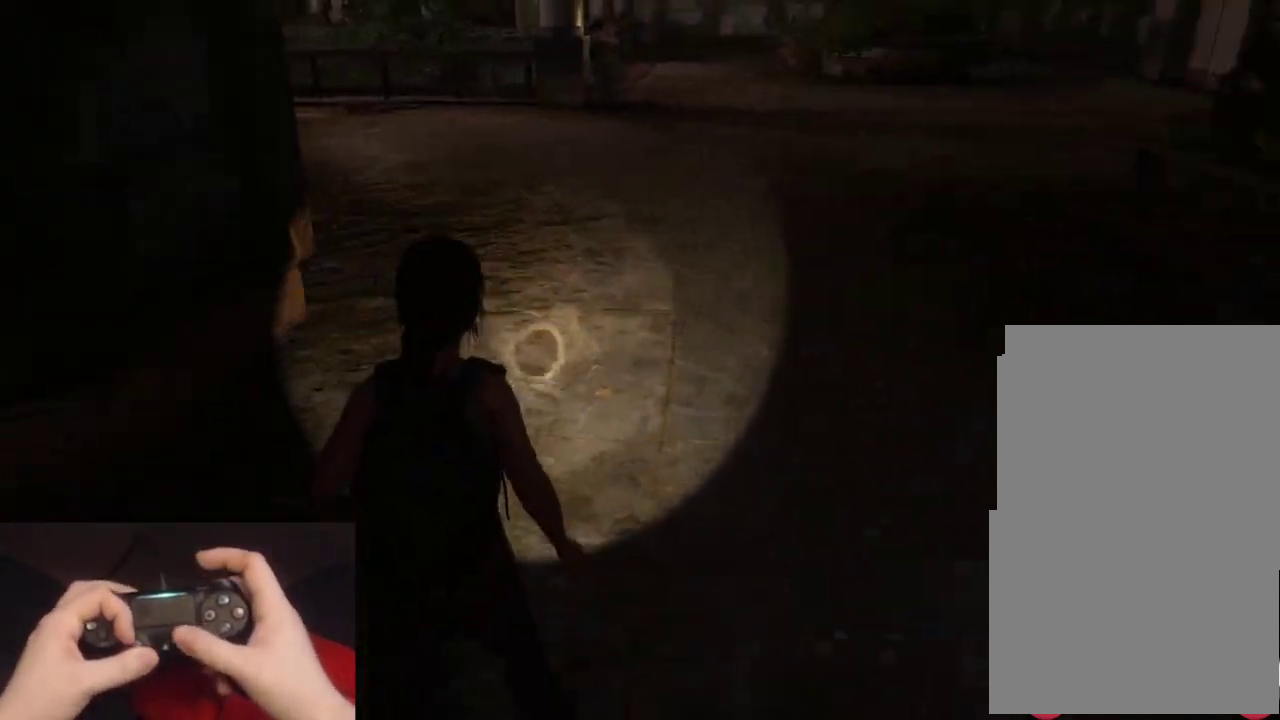
{"buttons": ["L2"], "left_stick": "down", "right_stick": "center", "events": [[67, "right_stick", "right"], [183, "right_stick", "center"]]}
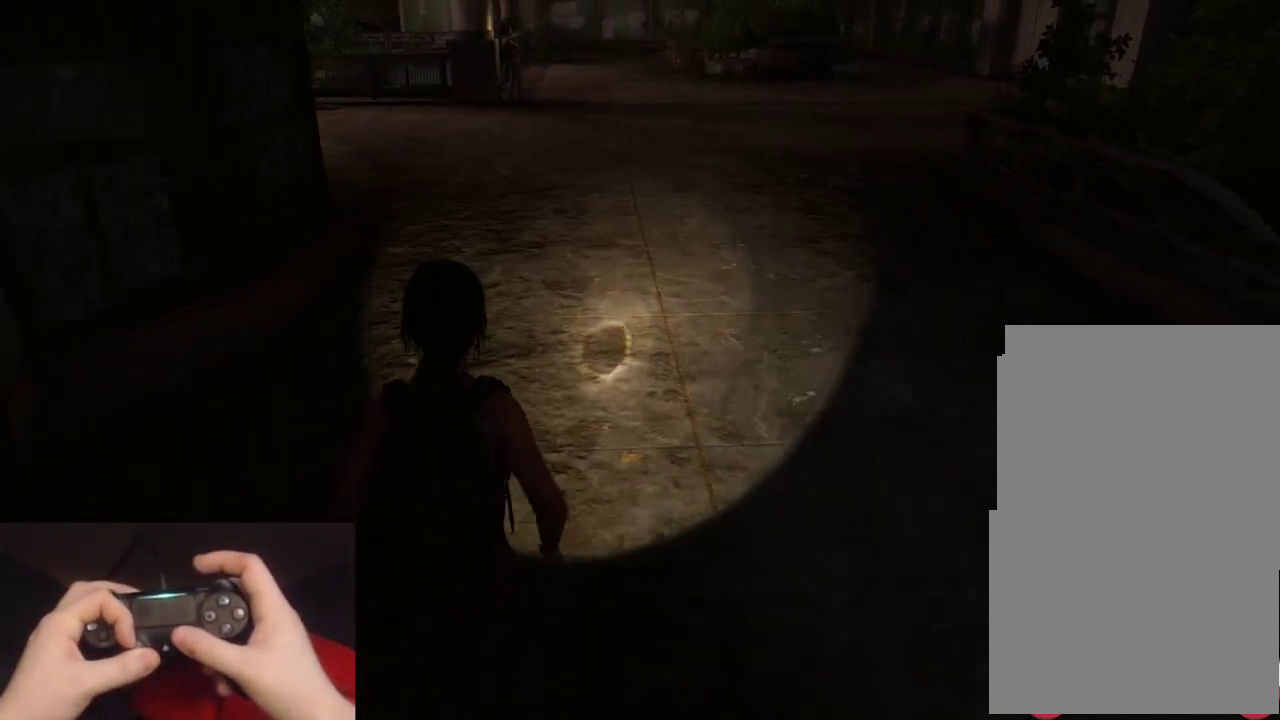
{"buttons": ["L2"], "left_stick": "center", "right_stick": "center", "events": [[317, "left_stick", "down-left"], [383, "left_stick", "center"]]}
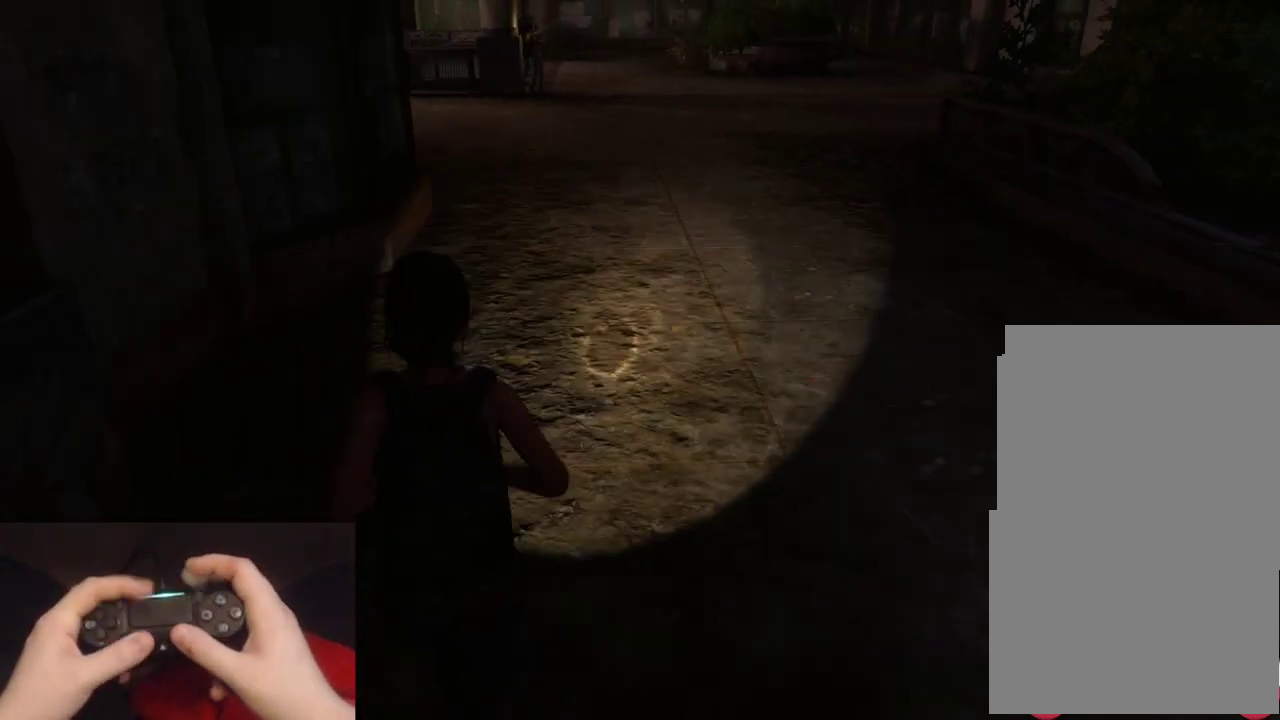
{"buttons": ["L2"], "left_stick": "up", "right_stick": "down"}
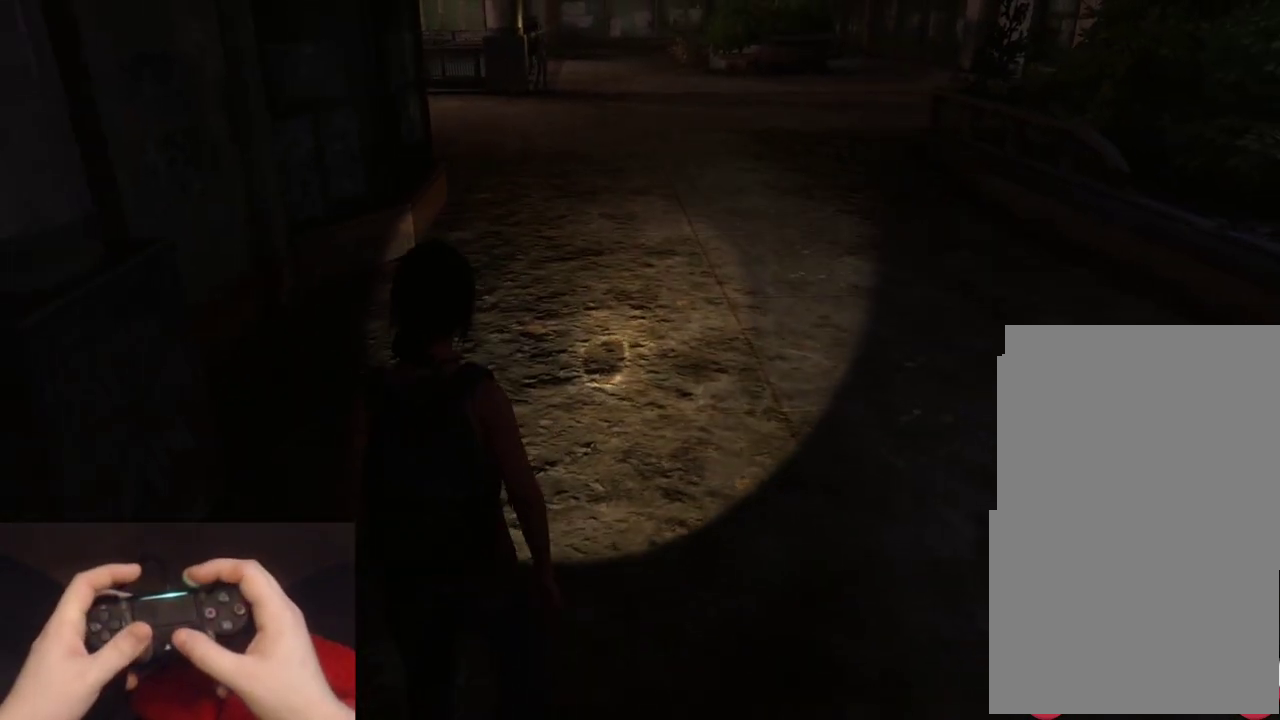
{"buttons": ["L2"], "left_stick": "up", "right_stick": "center"}
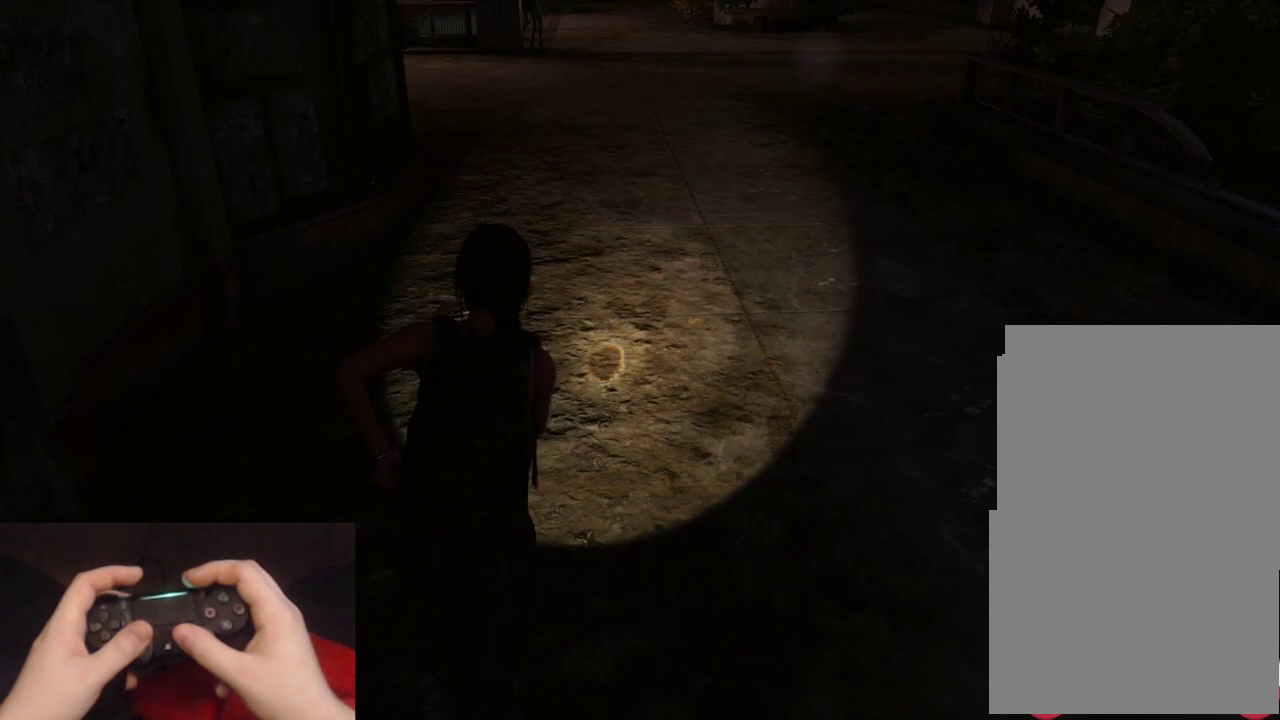
{"buttons": ["L2"], "left_stick": "up", "right_stick": "center", "events": []}
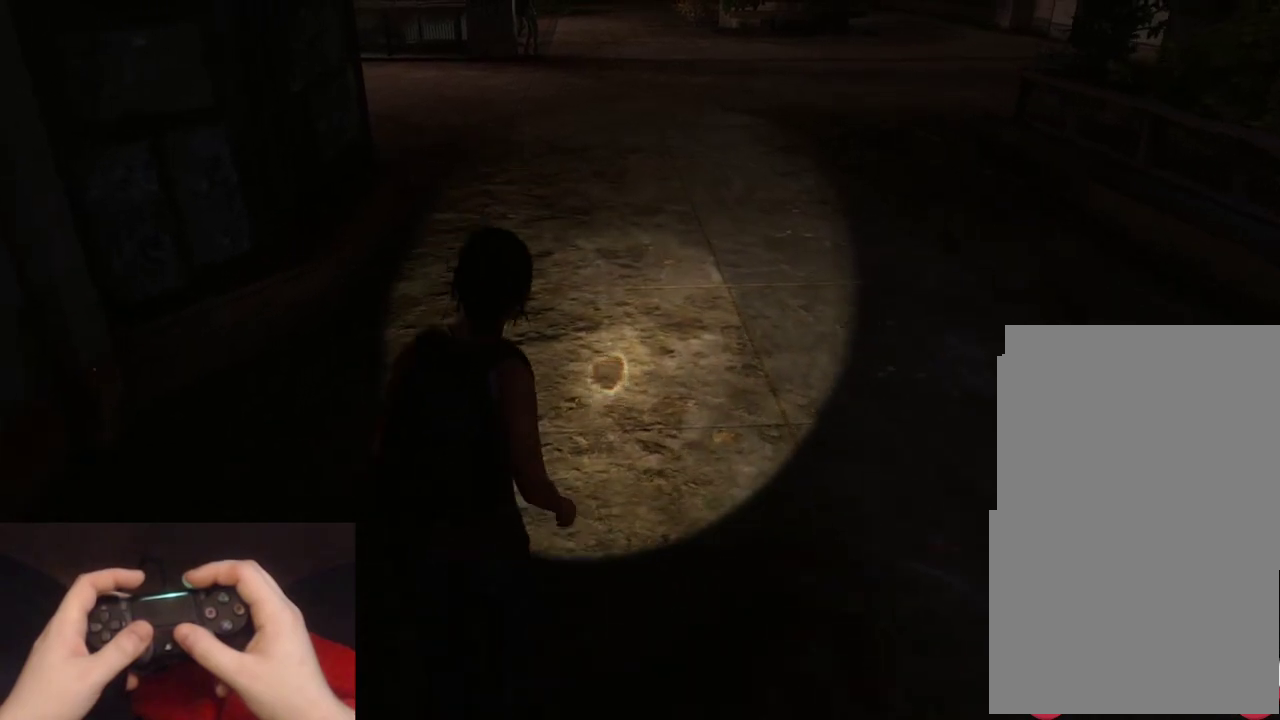
{"buttons": ["L2"], "left_stick": "up", "right_stick": "center", "events": [[250, "right_stick", "up"], [350, "right_stick", "center"]]}
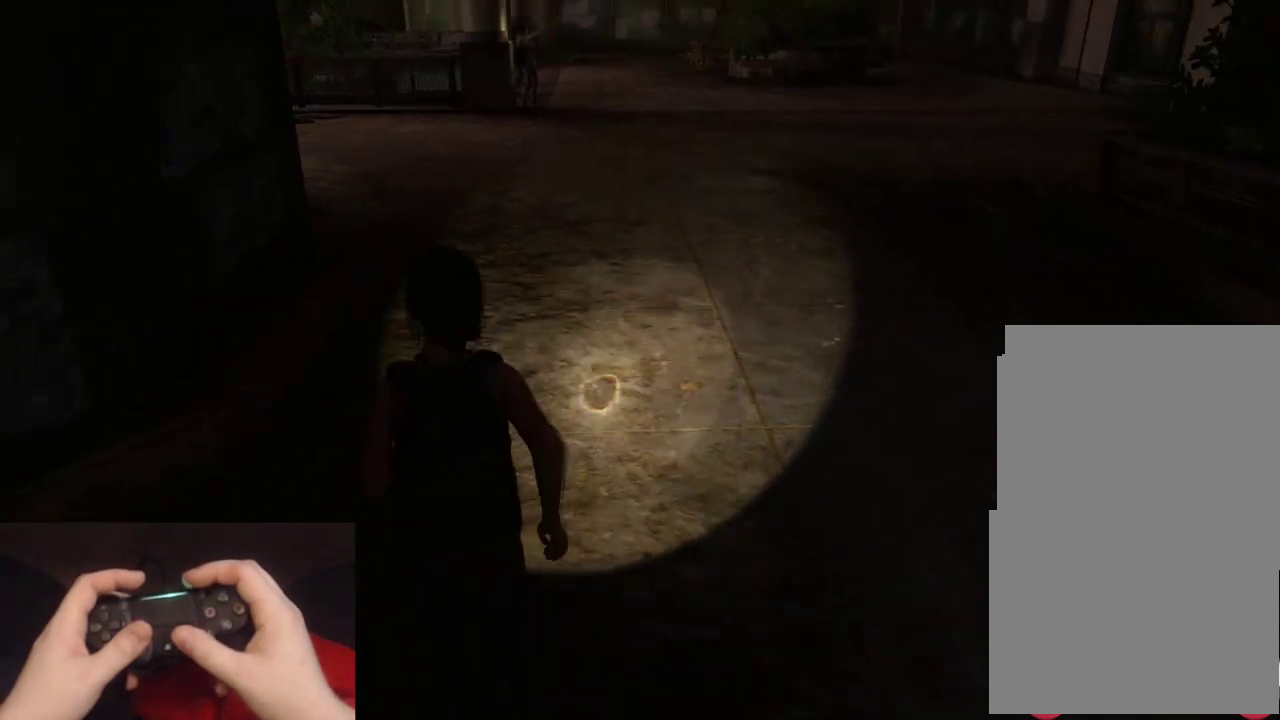
{"buttons": ["L2"], "left_stick": "up", "right_stick": "center", "events": [[117, "right_stick", "down"], [217, "right_stick", "center"]]}
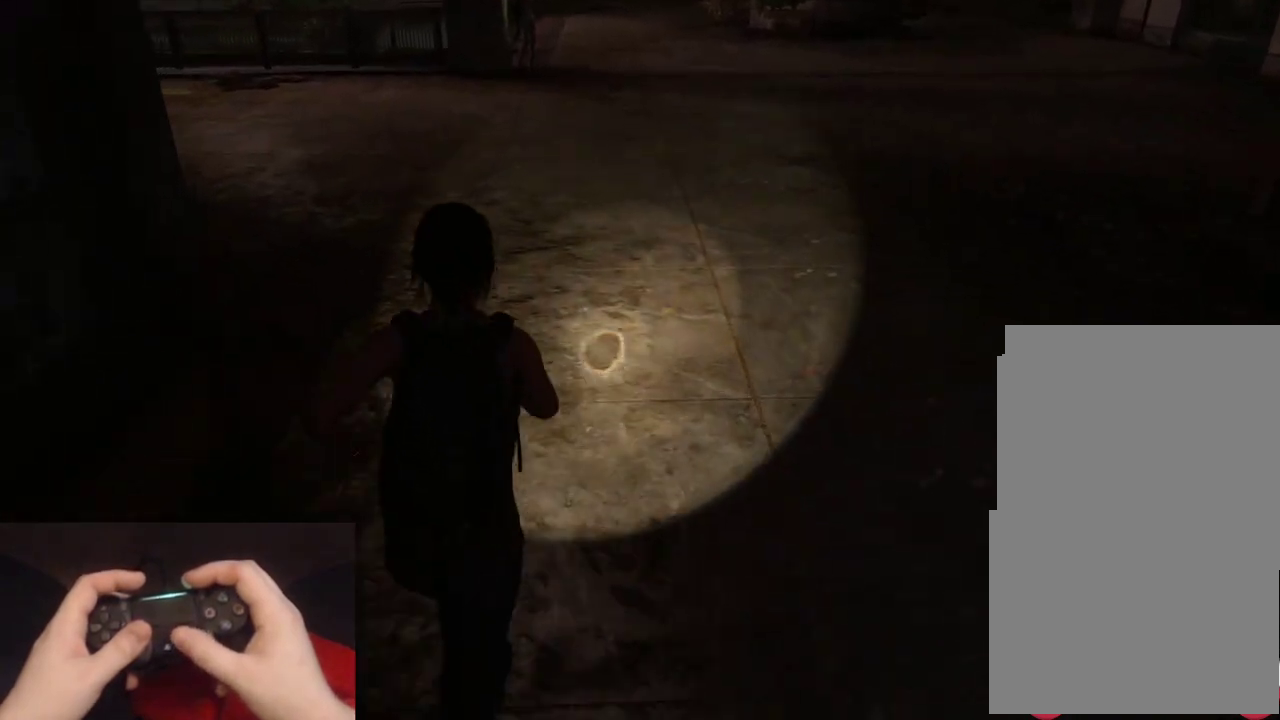
{"buttons": [], "left_stick": "center", "right_stick": "center", "events": [[100, "left_stick", "center"], [150, "L2", "up"]]}